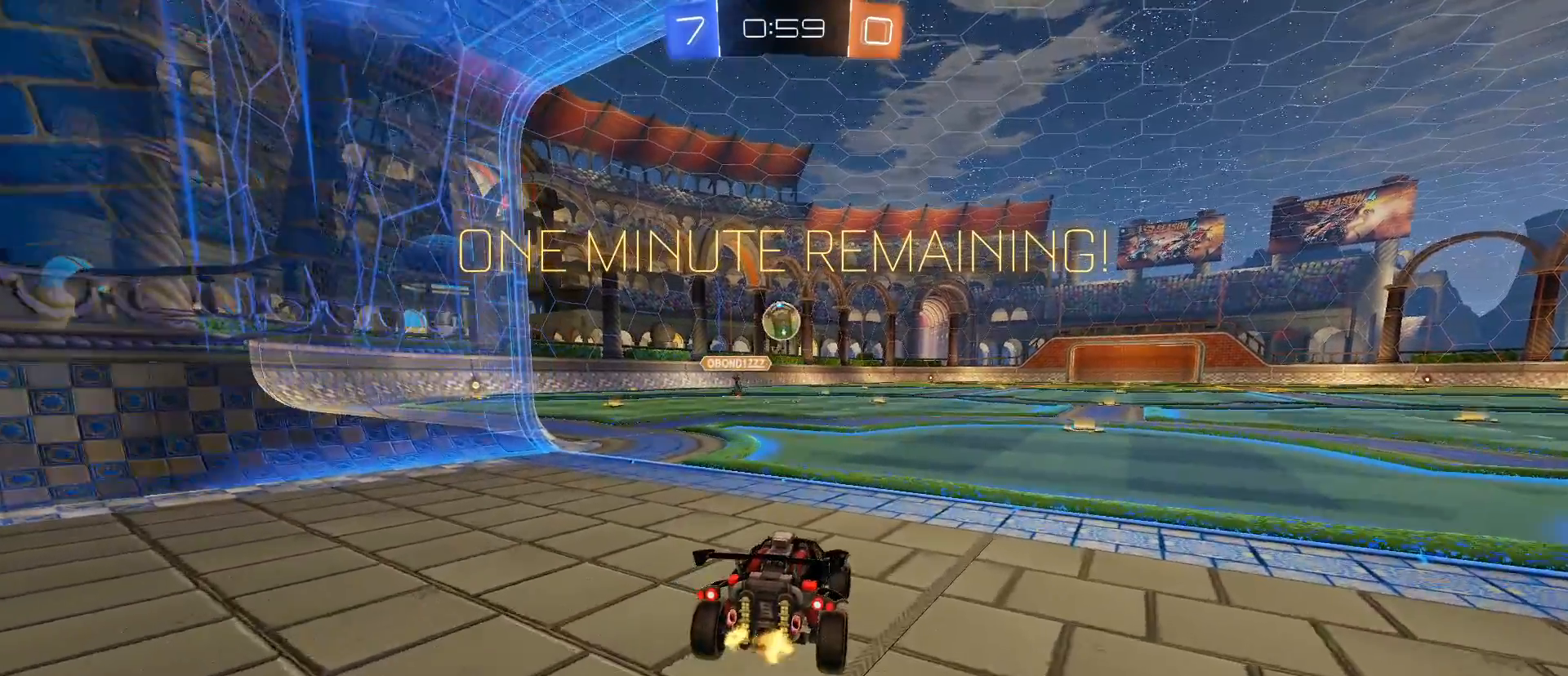
Gameplay with keyboard and mouse; each line is a JSON object with the keys and mouse buttons held at the frame after it. "events" lists presses ("down") and releases ("up") of "1", "2", "3", "4", "5", "a", "alt", "c", "caps_lock", "ctrl", "d", "e", "f", "g", "q", "r", "s", "shift", "space", "t", "tab", "v", "w", "x", "z", "mouse_left", "mouse_wheel" and "mouse_right" between this image and that frame as [ms after this image, input, new state], when the widget could be followed in between. "mouse_left", "mouse_wheel", "mouse_right" = the "left", "wheel", "right" buttons of the "mouse" list. No other keys are recorded. "wheel" means that the mouse wheel is clicked or scrolled. "mouse_move" is the direction in which the mouse moves at that frame (one of eight, or "still"), when it could be read.
{"keys": ["w"], "mouse": [], "mouse_move": "still", "events": [[67, "a", "down"], [267, "a", "up"], [350, "w", "down"]]}
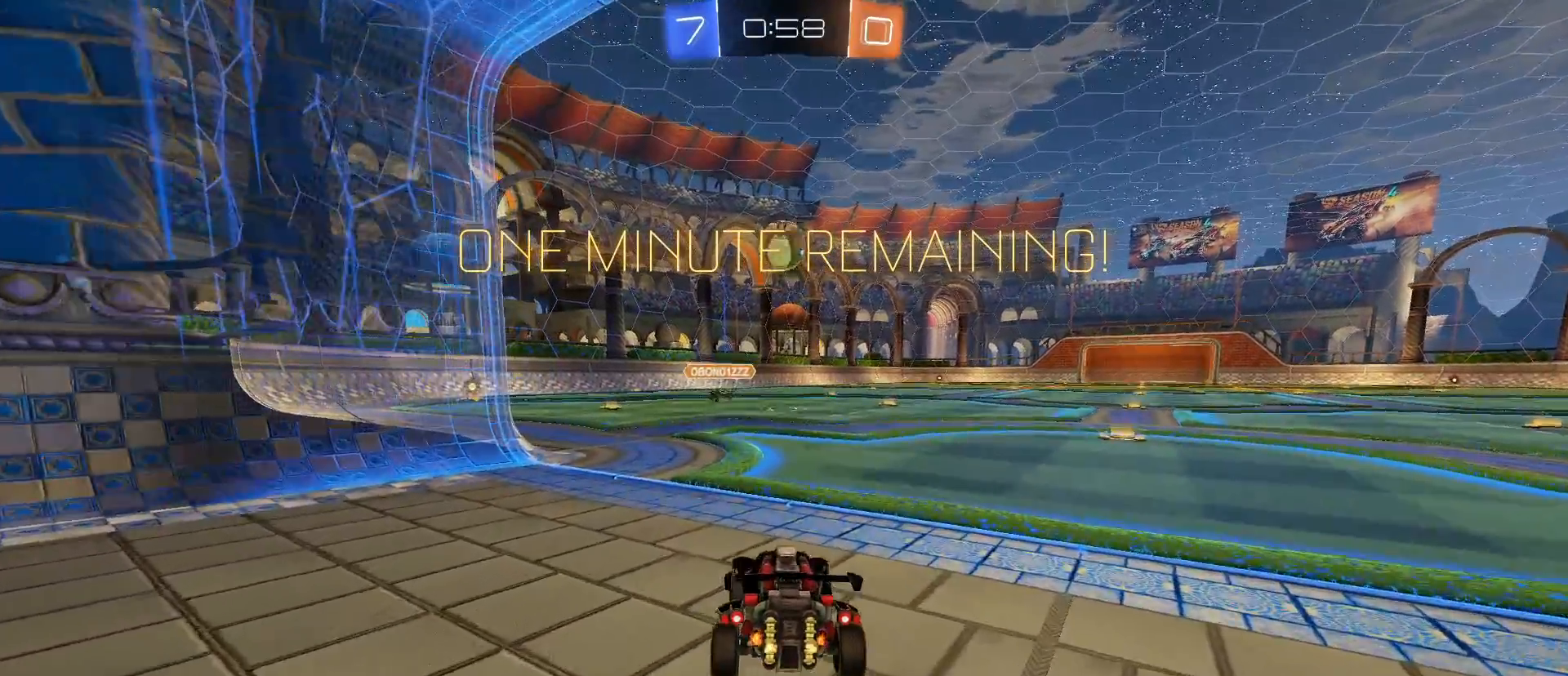
{"keys": ["a"], "mouse": [], "mouse_move": "still", "events": [[83, "w", "up"], [417, "a", "down"]]}
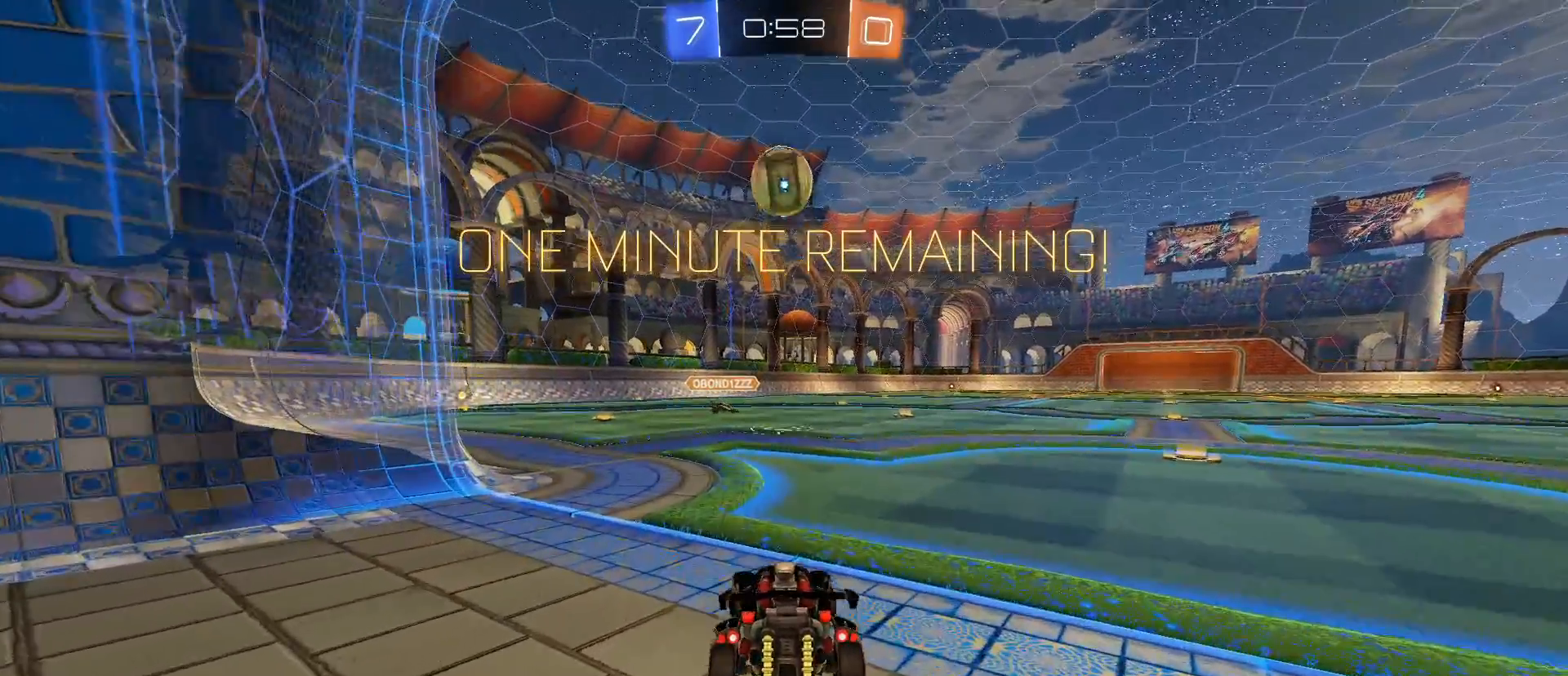
{"keys": ["a", "s"], "mouse": ["left", "right"], "mouse_move": "still", "events": [[17, "a", "up"], [333, "mouse_left", "down"], [333, "mouse_right", "down"], [433, "a", "down"], [467, "s", "down"]]}
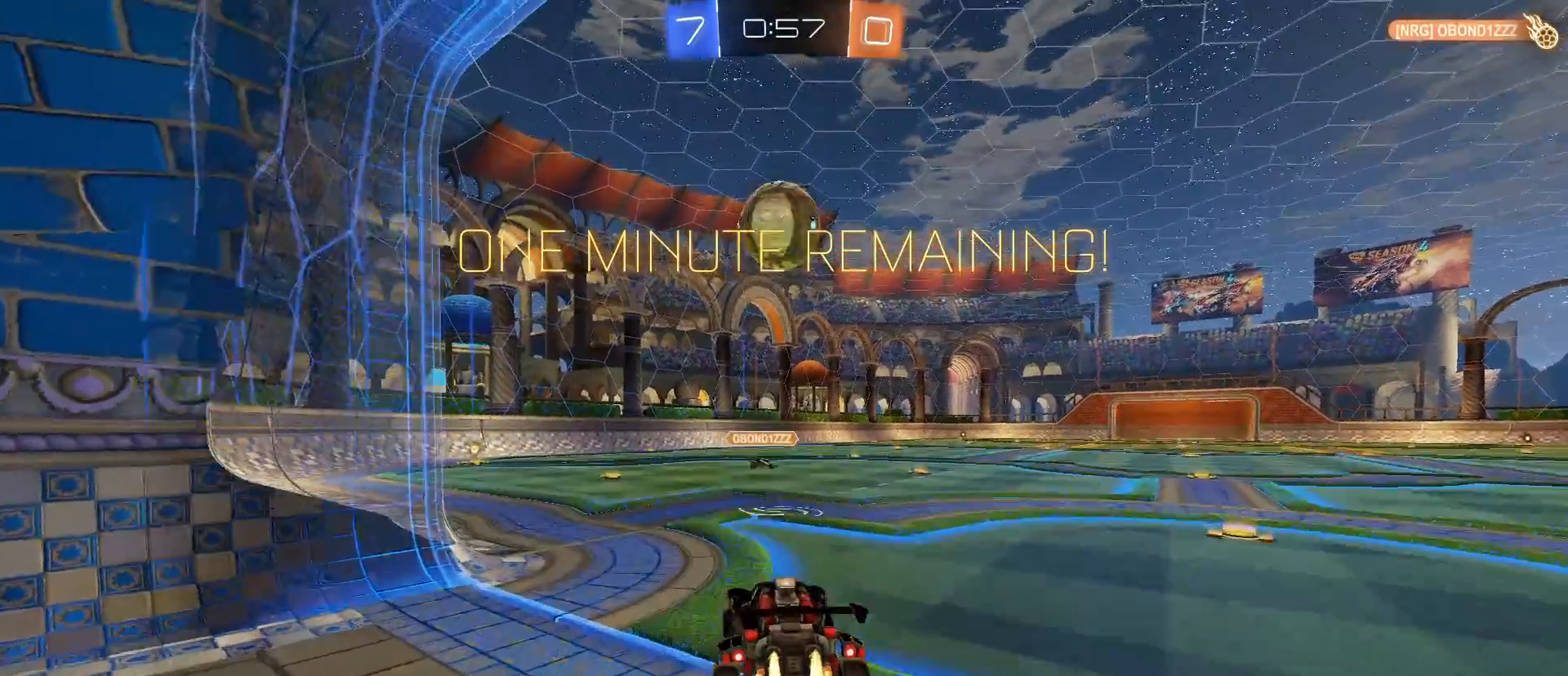
{"keys": ["w"], "mouse": [], "mouse_move": "still", "events": [[17, "a", "up"], [67, "mouse_left", "up"], [67, "mouse_right", "up"], [167, "s", "up"], [250, "w", "down"]]}
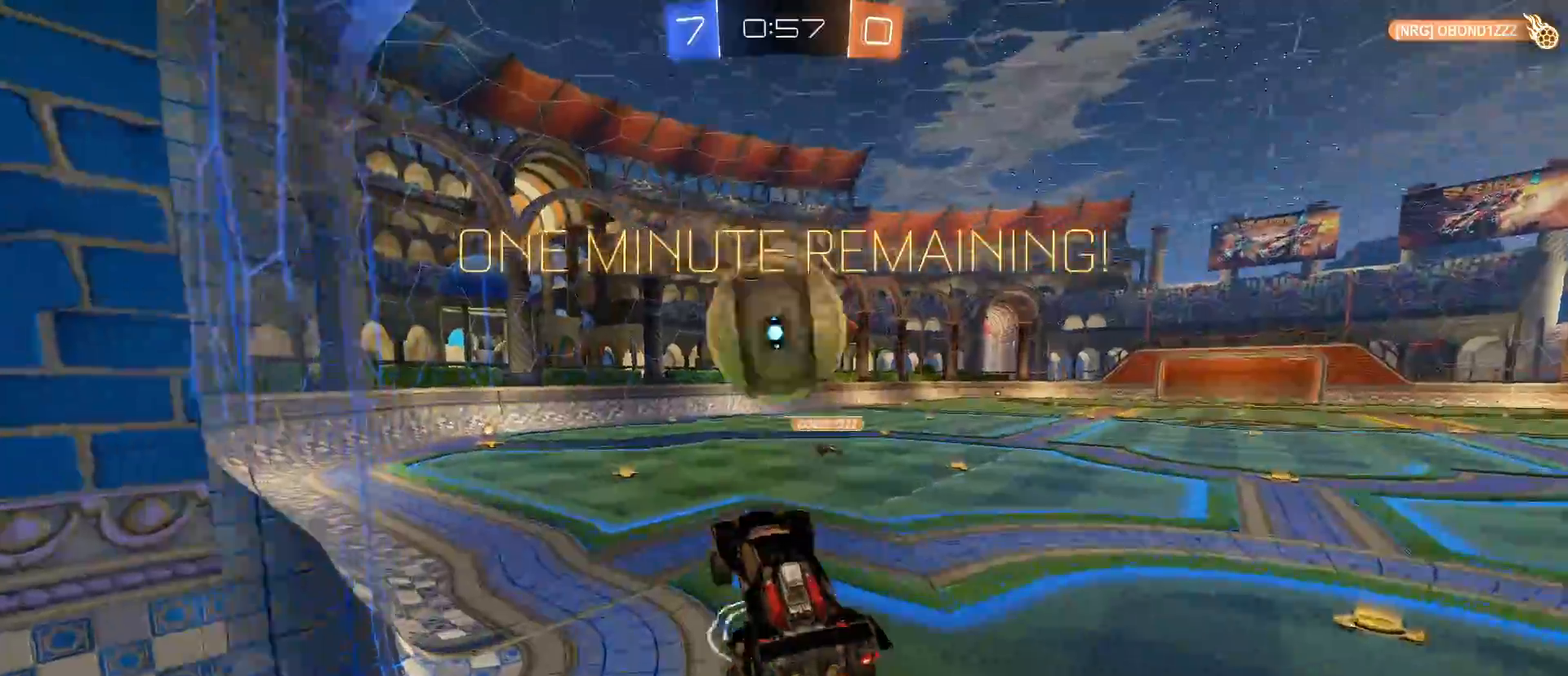
{"keys": [], "mouse": [], "mouse_move": "still", "events": [[83, "w", "up"]]}
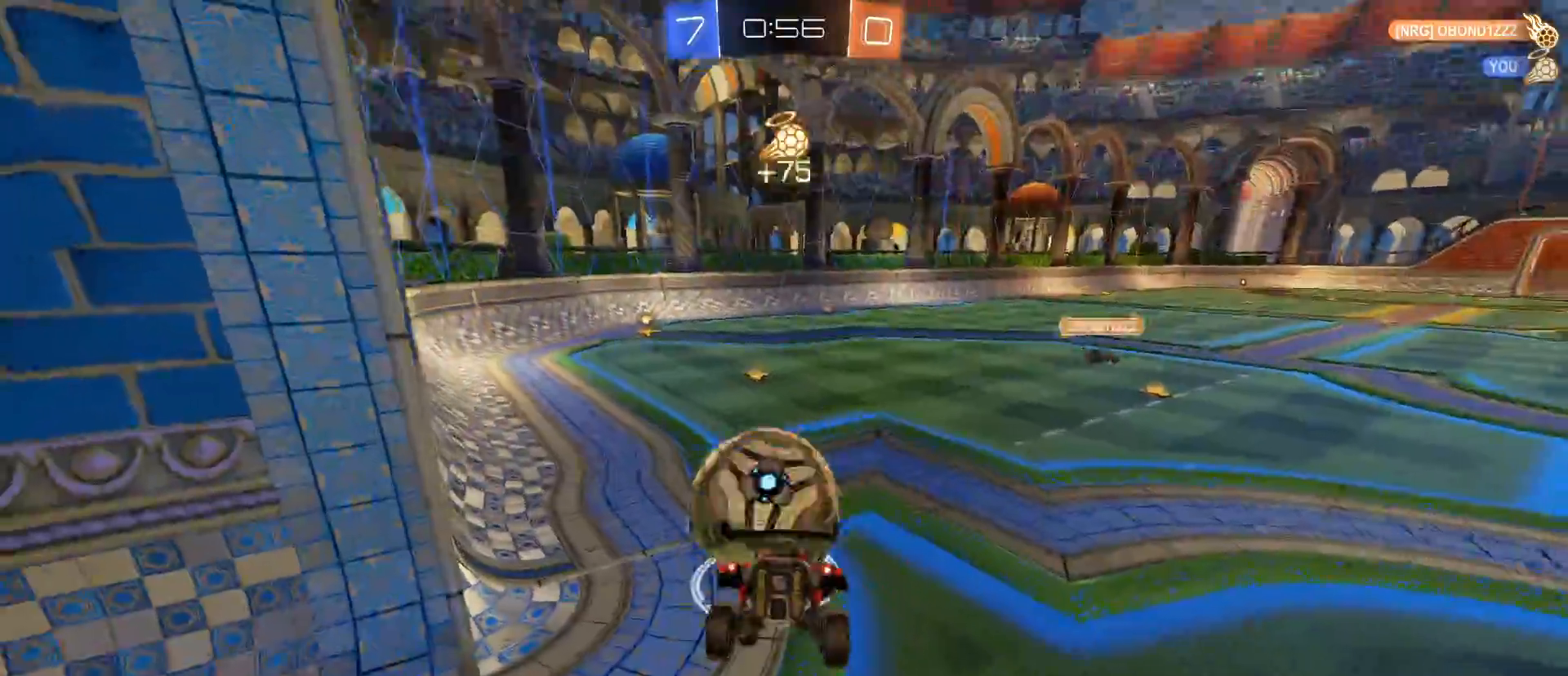
{"keys": ["w"], "mouse": ["left"], "mouse_move": "still", "events": [[150, "a", "down"], [233, "w", "down"], [333, "a", "up"], [383, "mouse_left", "down"]]}
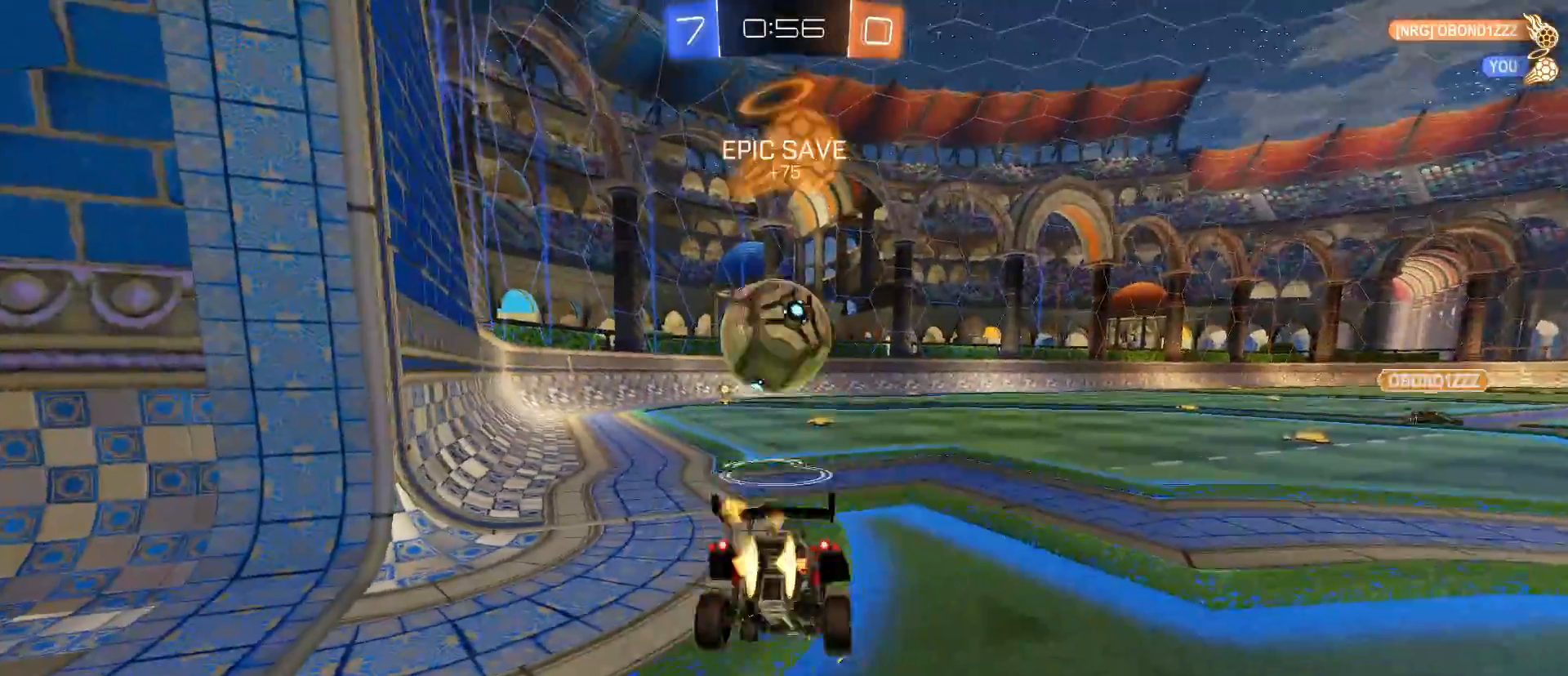
{"keys": ["w"], "mouse": [], "mouse_move": "still", "events": [[67, "mouse_left", "up"], [117, "mouse_left", "down"], [250, "a", "down"], [350, "a", "up"], [350, "mouse_left", "up"]]}
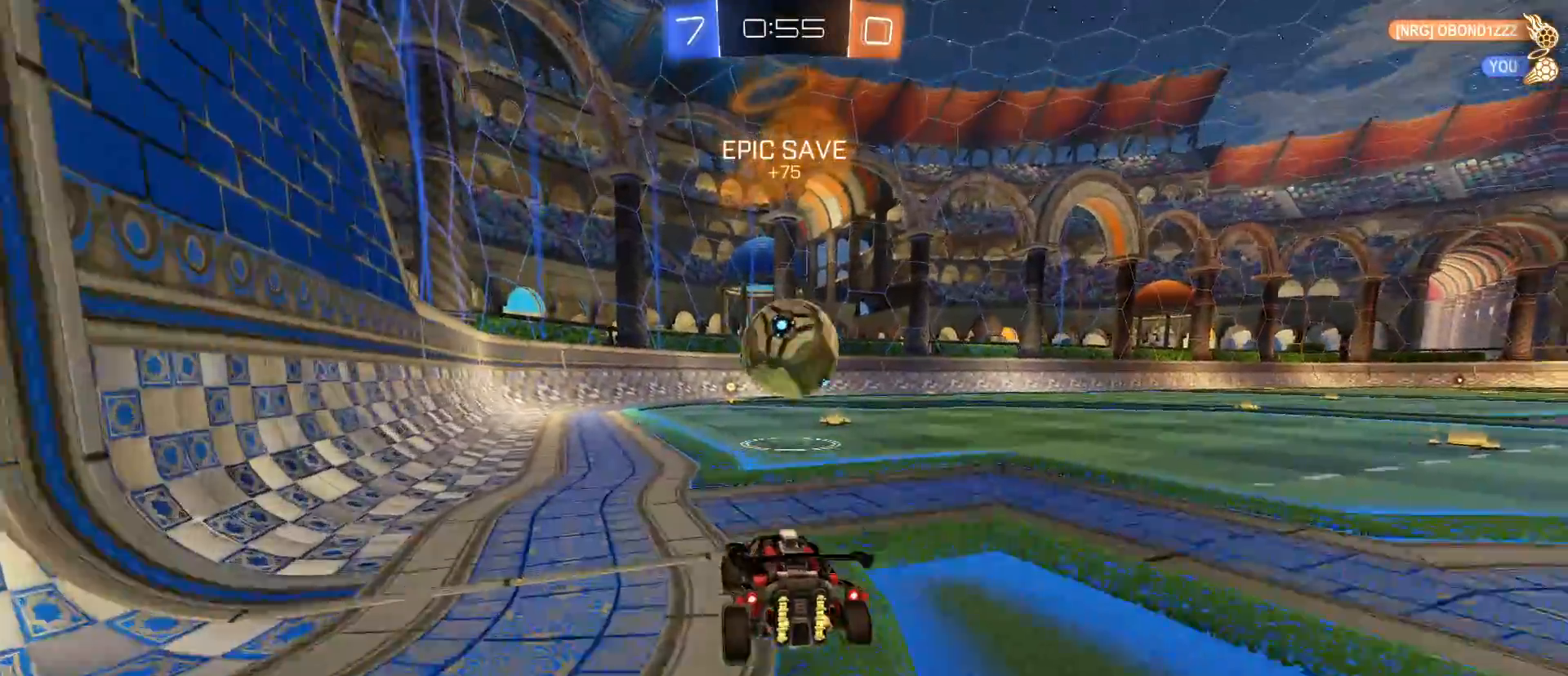
{"keys": ["w"], "mouse": [], "mouse_move": "still", "events": []}
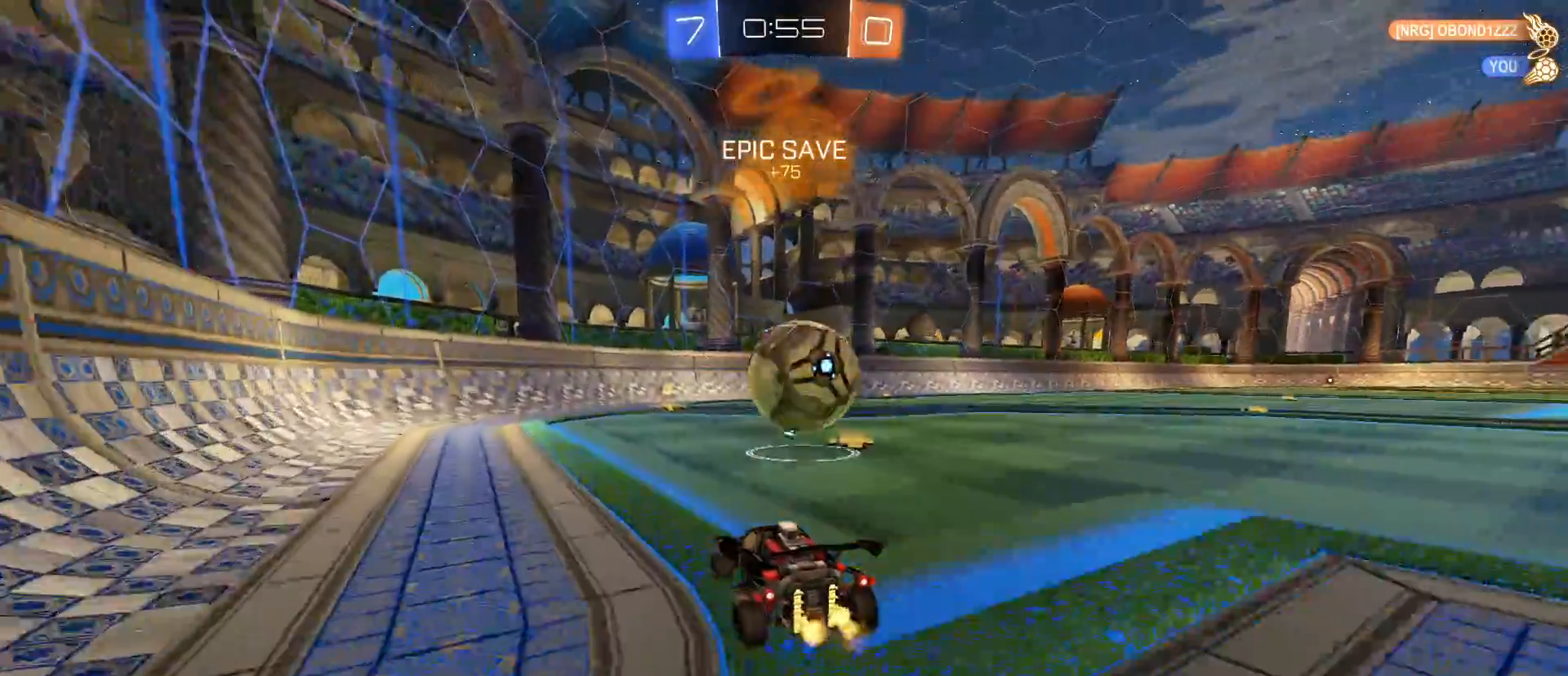
{"keys": ["w"], "mouse": [], "mouse_move": "still", "events": [[50, "space", "down"], [150, "space", "up"], [283, "d", "down"], [383, "d", "up"]]}
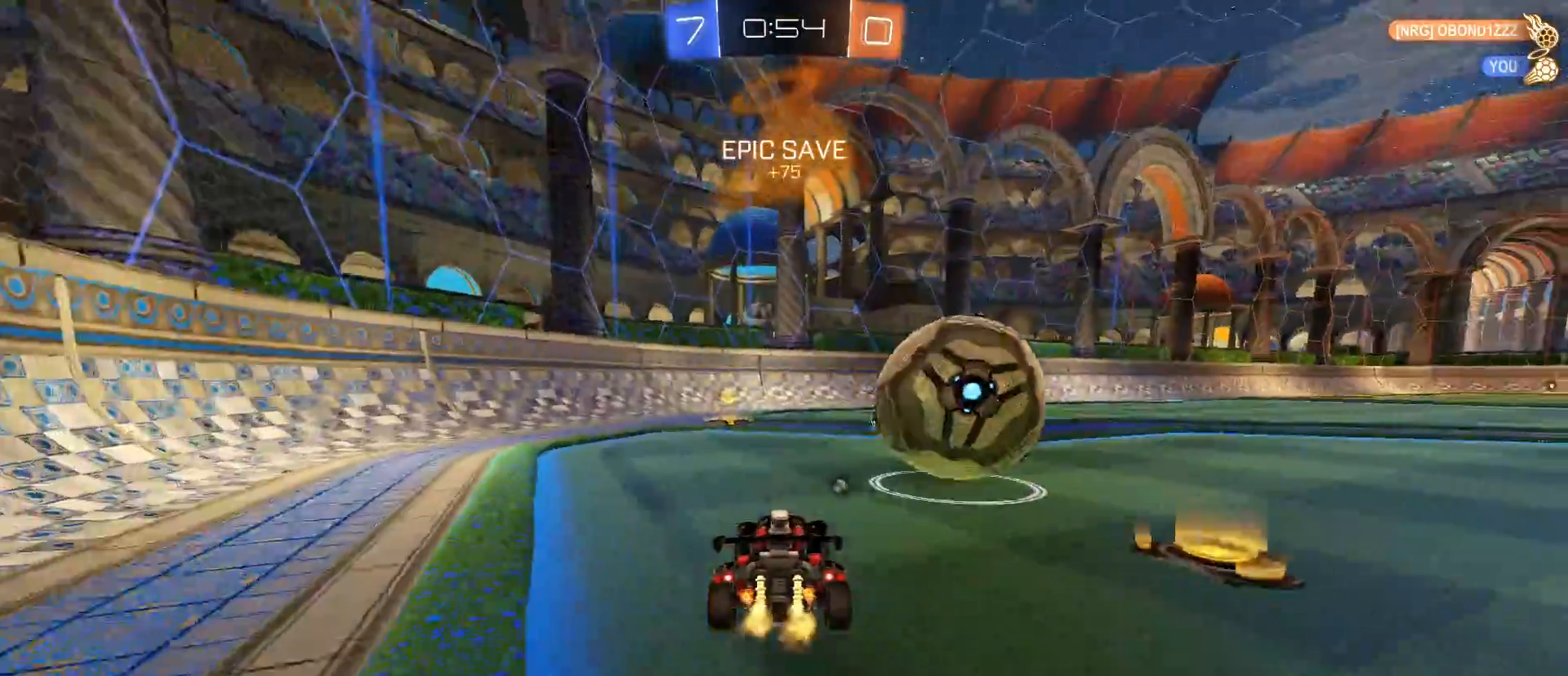
{"keys": ["d", "w"], "mouse": [], "mouse_move": "still", "events": [[17, "d", "down"], [17, "w", "up"], [67, "d", "up"], [350, "d", "down"], [500, "w", "down"]]}
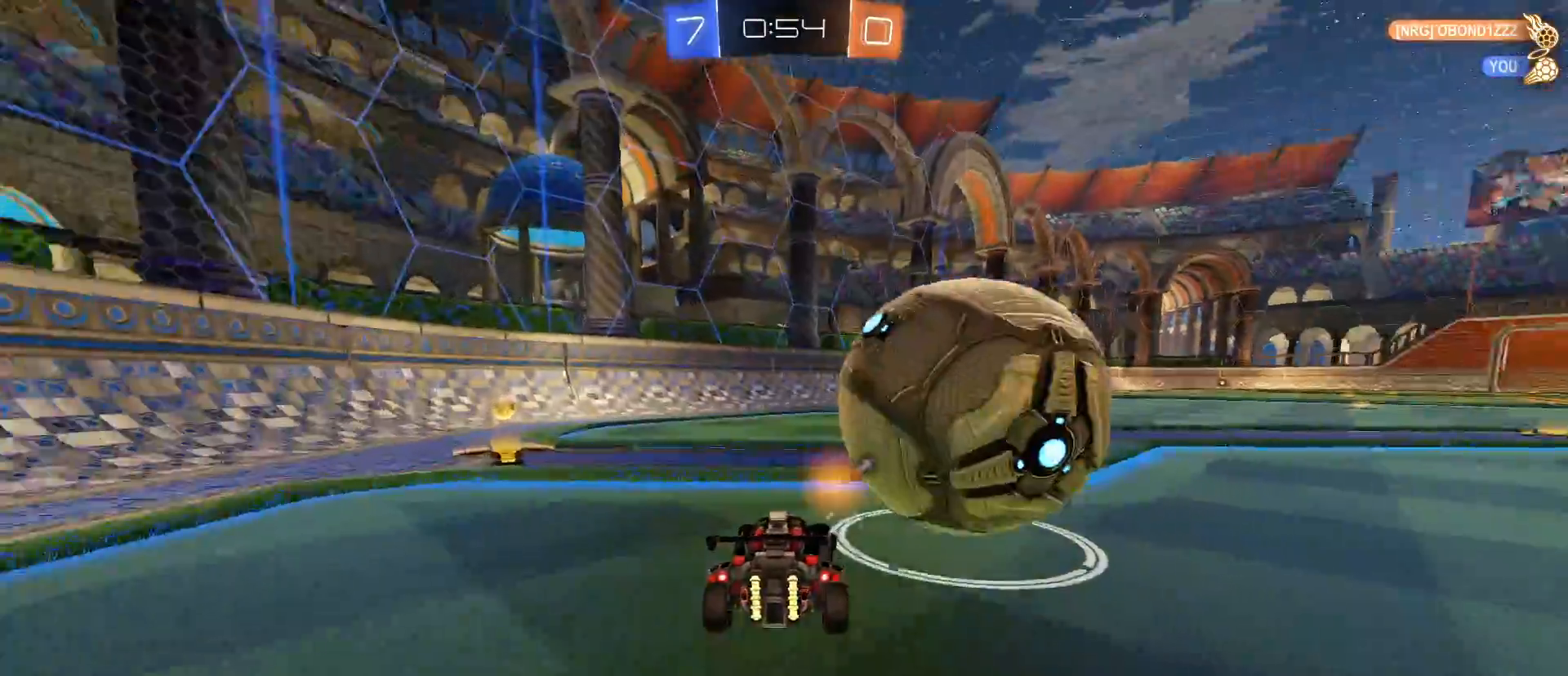
{"keys": ["d", "w"], "mouse": [], "mouse_move": "still", "events": [[133, "d", "up"], [267, "a", "down"], [417, "a", "up"], [500, "d", "down"]]}
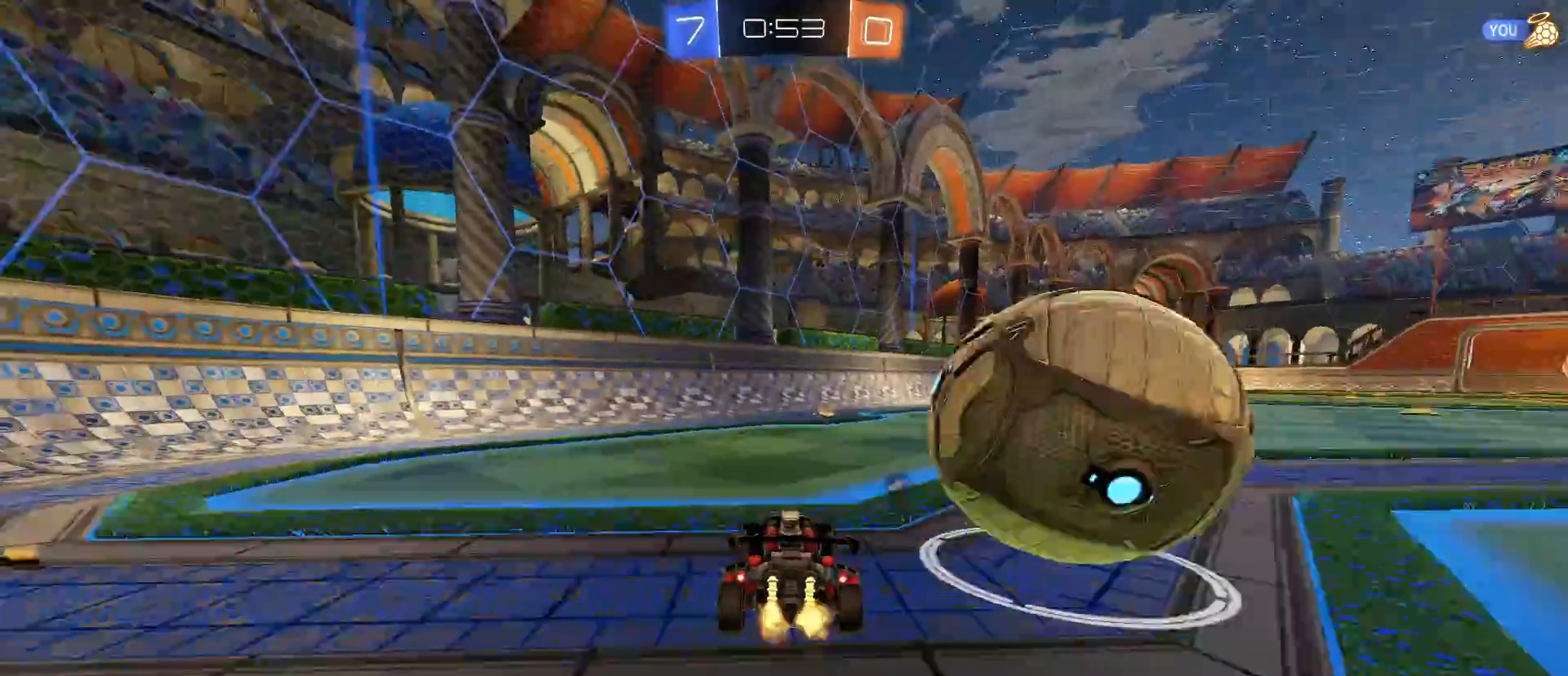
{"keys": ["d", "w"], "mouse": [], "mouse_move": "still", "events": []}
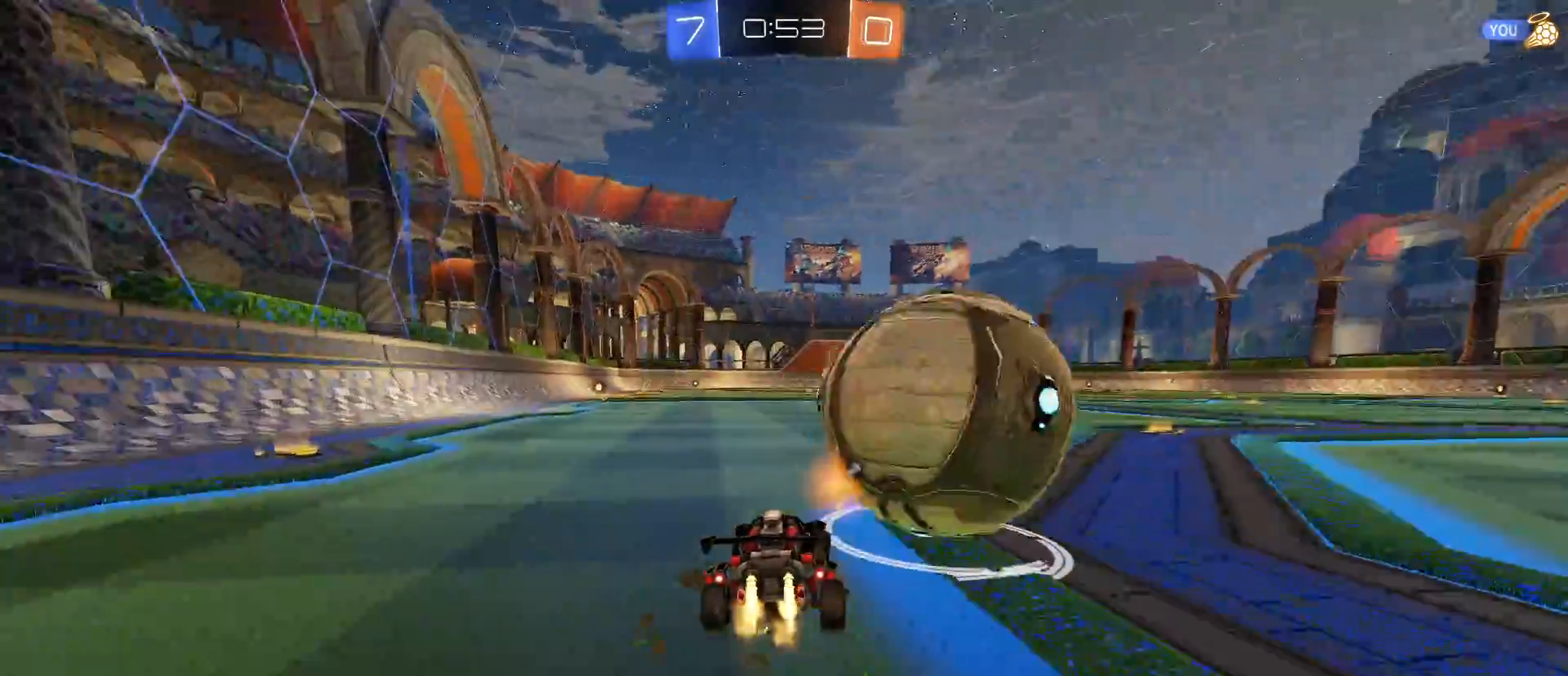
{"keys": ["d"], "mouse": [], "mouse_move": "still", "events": [[17, "d", "up"], [17, "mouse_left", "down"], [167, "a", "down"], [217, "a", "up"], [300, "d", "down"], [300, "mouse_left", "up"], [483, "w", "up"]]}
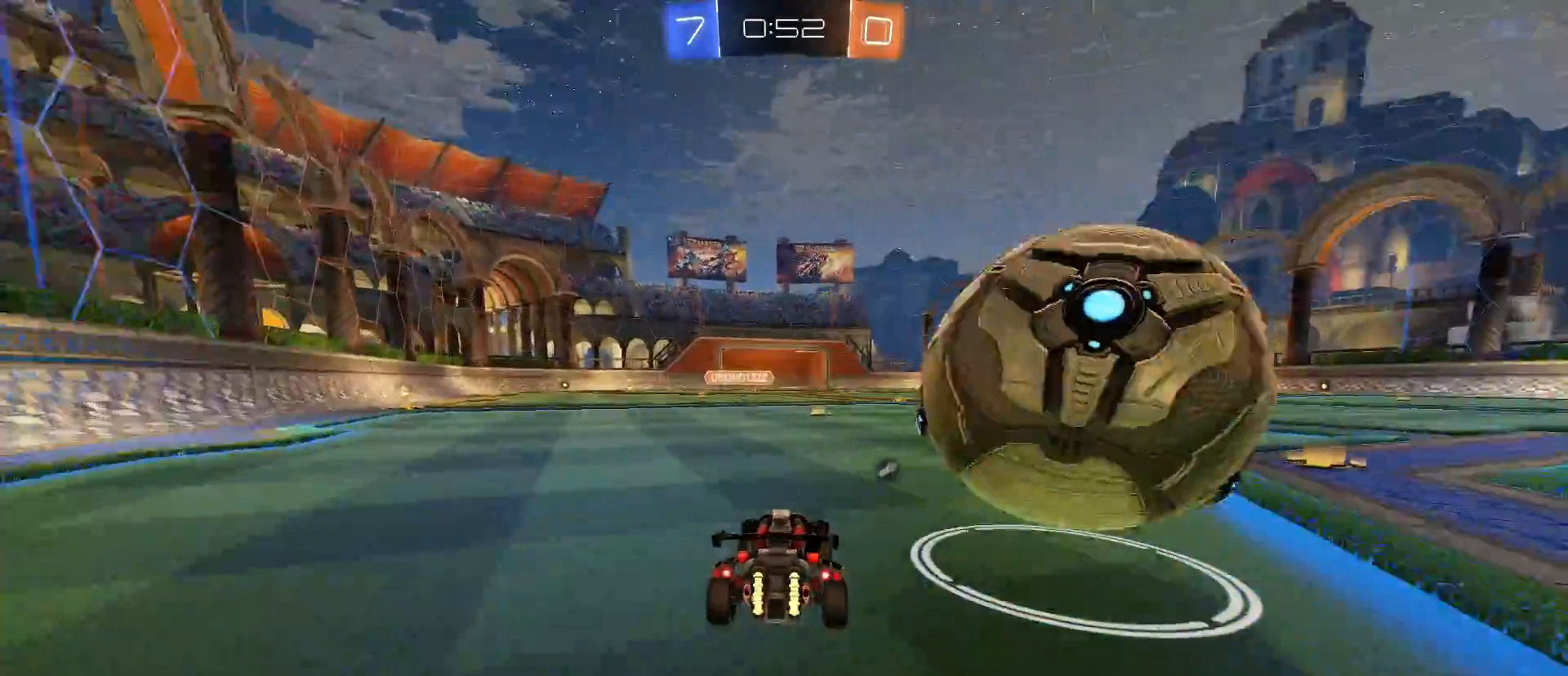
{"keys": ["d", "w"], "mouse": [], "mouse_move": "still", "events": [[267, "w", "down"], [417, "d", "up"], [500, "d", "down"]]}
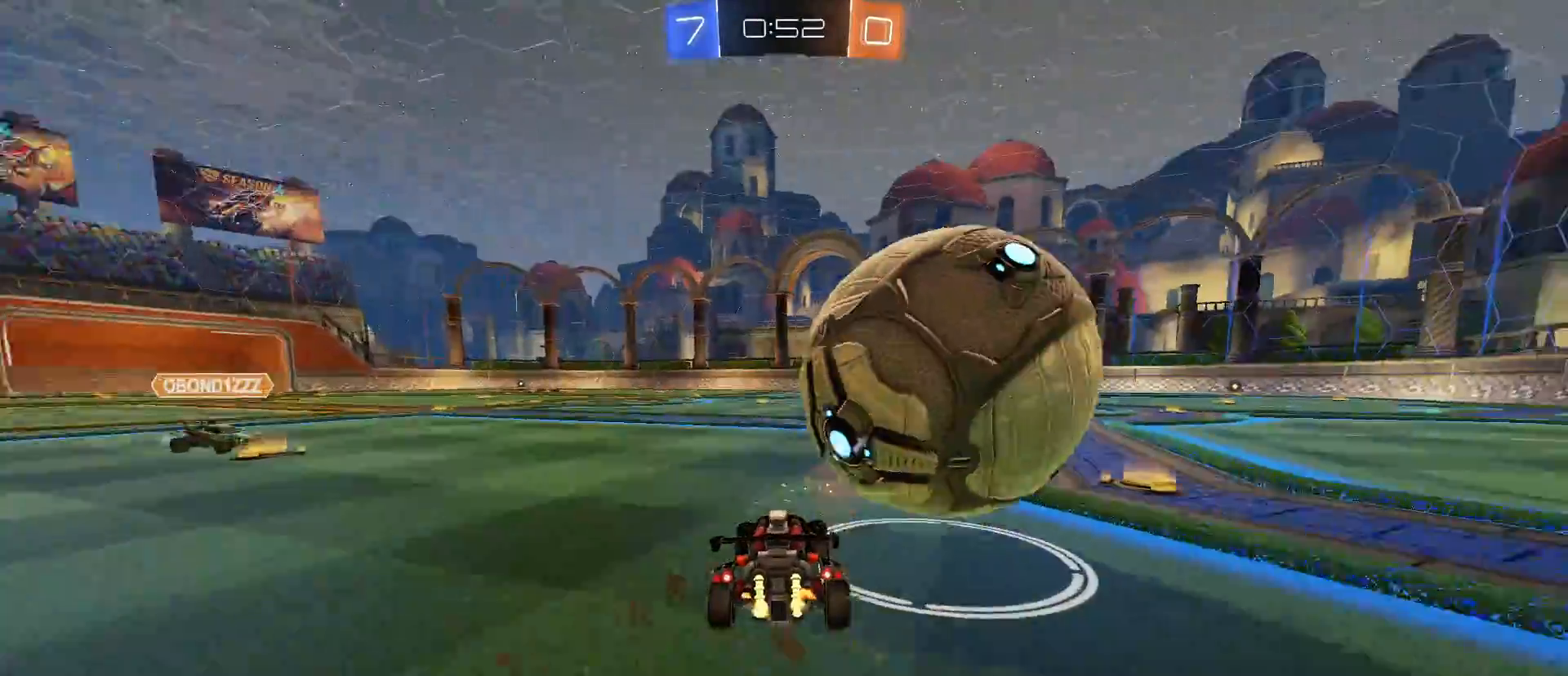
{"keys": ["a", "w"], "mouse": [], "mouse_move": "still", "events": [[233, "d", "up"], [483, "a", "down"]]}
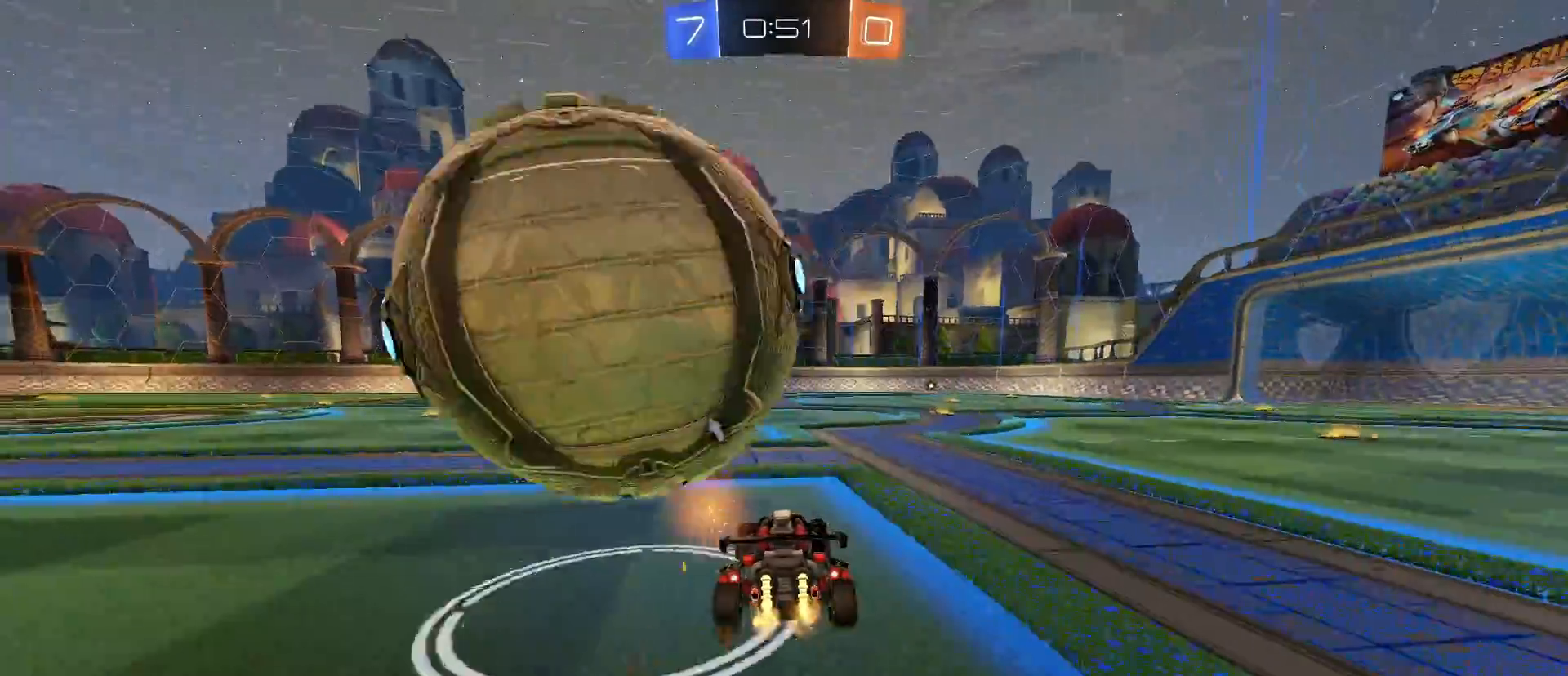
{"keys": [], "mouse": [], "mouse_move": "still", "events": [[17, "w", "up"], [300, "a", "up"]]}
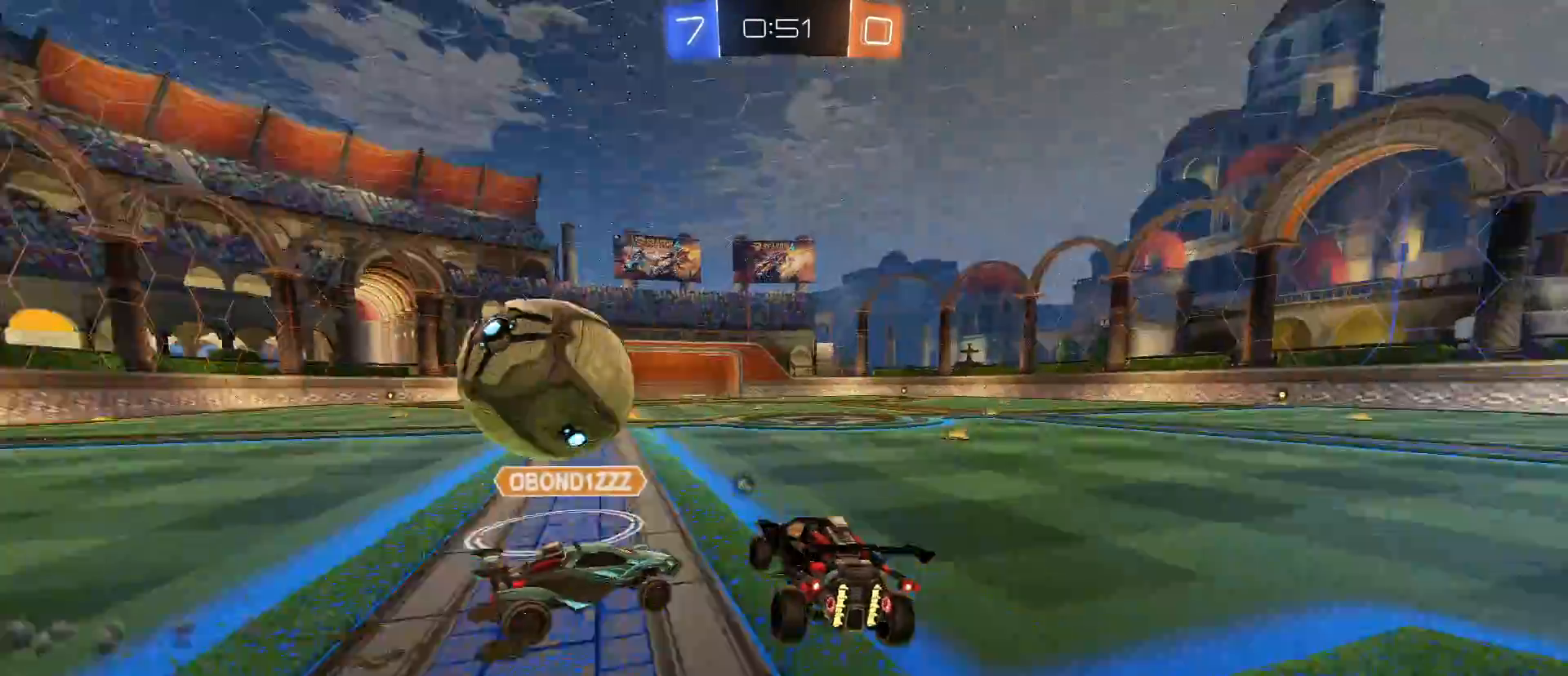
{"keys": ["d", "q"], "mouse": [], "mouse_move": "still", "events": [[233, "d", "down"], [283, "s", "down"], [417, "q", "down"], [417, "s", "up"]]}
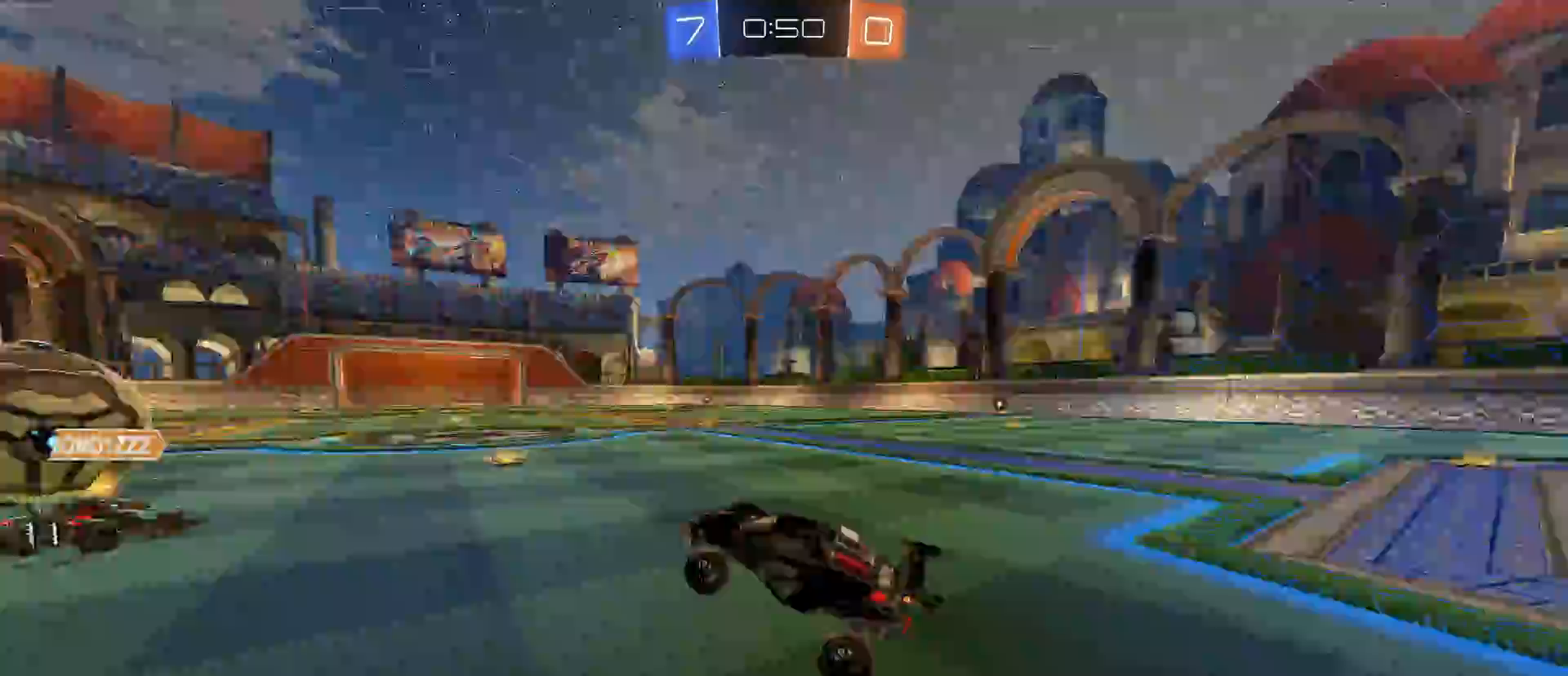
{"keys": ["a", "w"], "mouse": [], "mouse_move": "still", "events": [[17, "space", "down"], [200, "space", "up"], [200, "w", "down"], [233, "q", "up"], [333, "d", "up"], [433, "a", "down"]]}
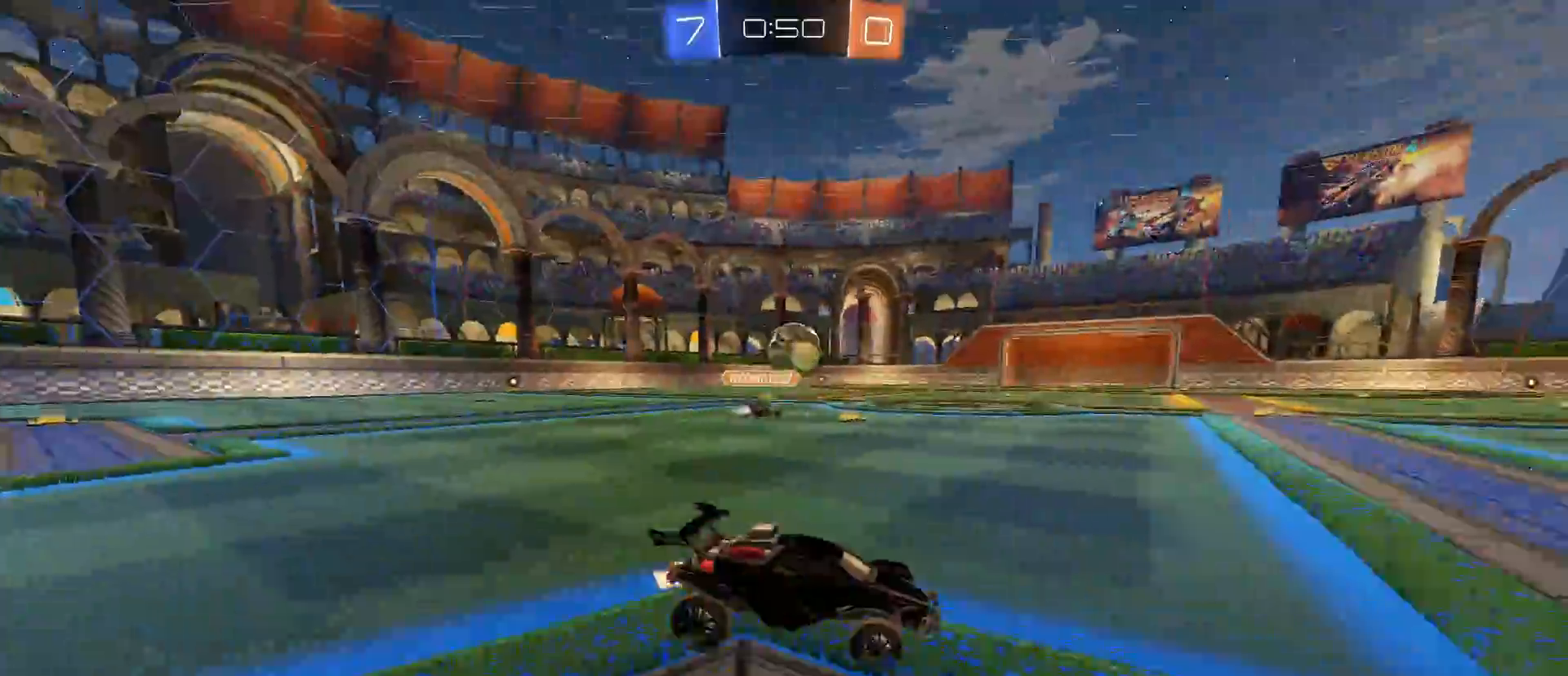
{"keys": ["w"], "mouse": ["left"], "mouse_move": "still", "events": [[167, "mouse_left", "down"], [350, "a", "up"]]}
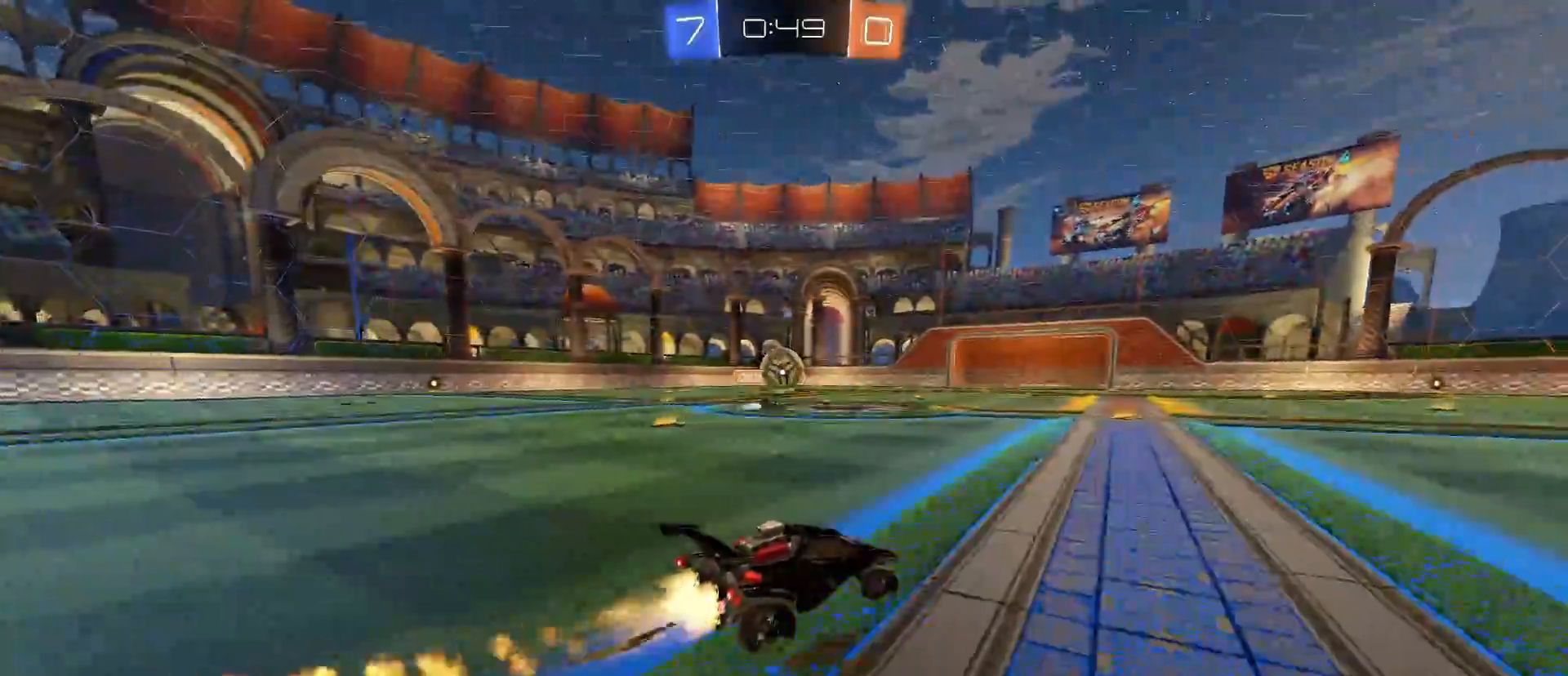
{"keys": ["w"], "mouse": ["left"], "mouse_move": "still", "events": [[133, "a", "down"], [267, "a", "up"], [367, "space", "down"], [450, "space", "up"]]}
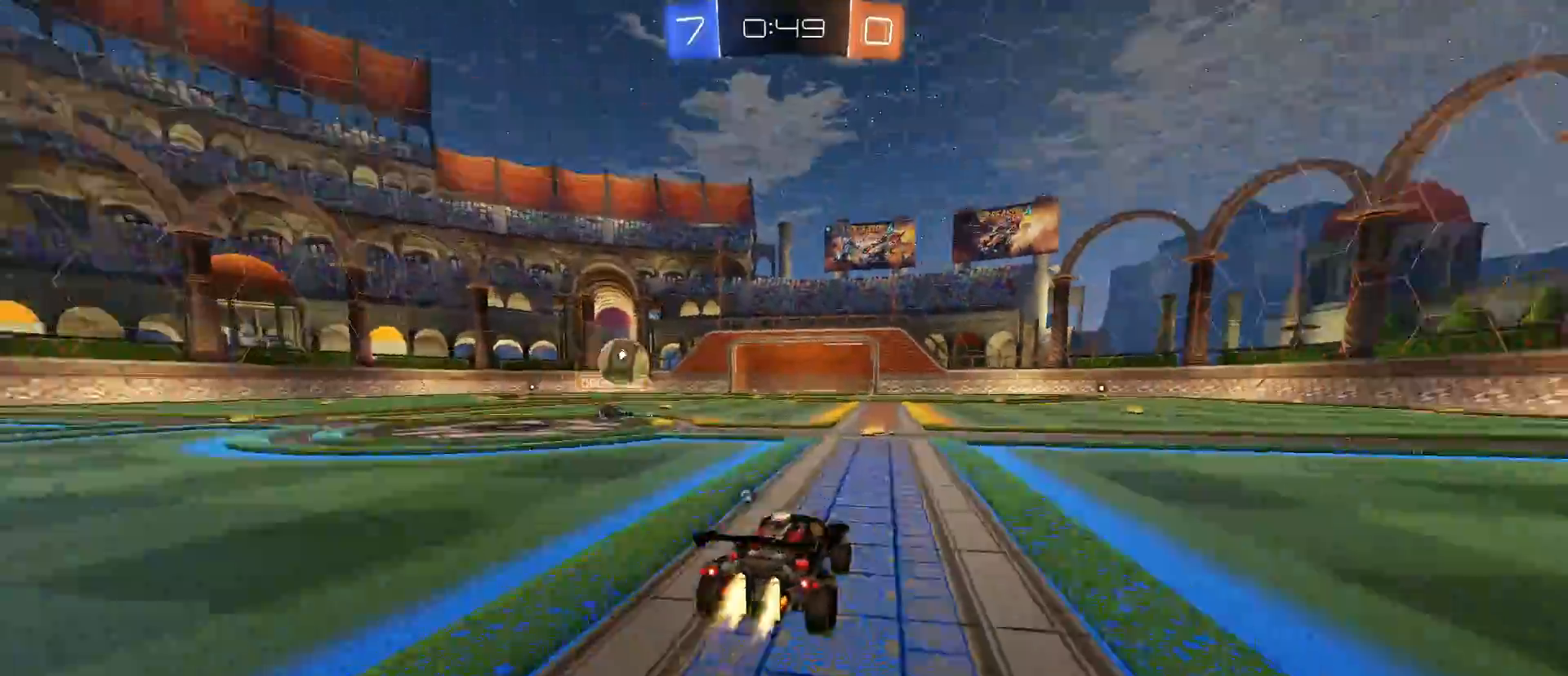
{"keys": ["a", "w"], "mouse": ["left"], "mouse_move": "still", "events": [[383, "a", "down"]]}
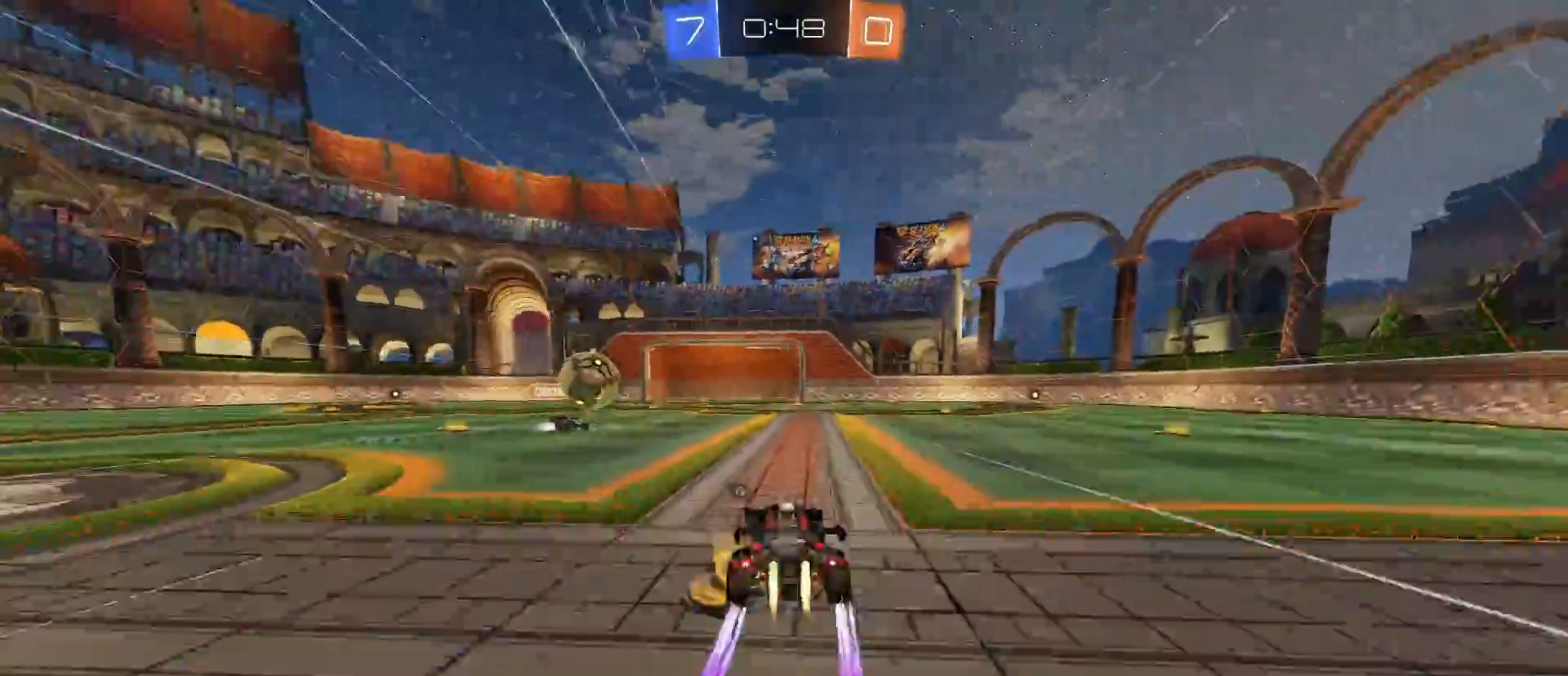
{"keys": ["w"], "mouse": [], "mouse_move": "still", "events": [[17, "a", "up"], [200, "d", "down"], [350, "d", "up"], [400, "mouse_left", "up"]]}
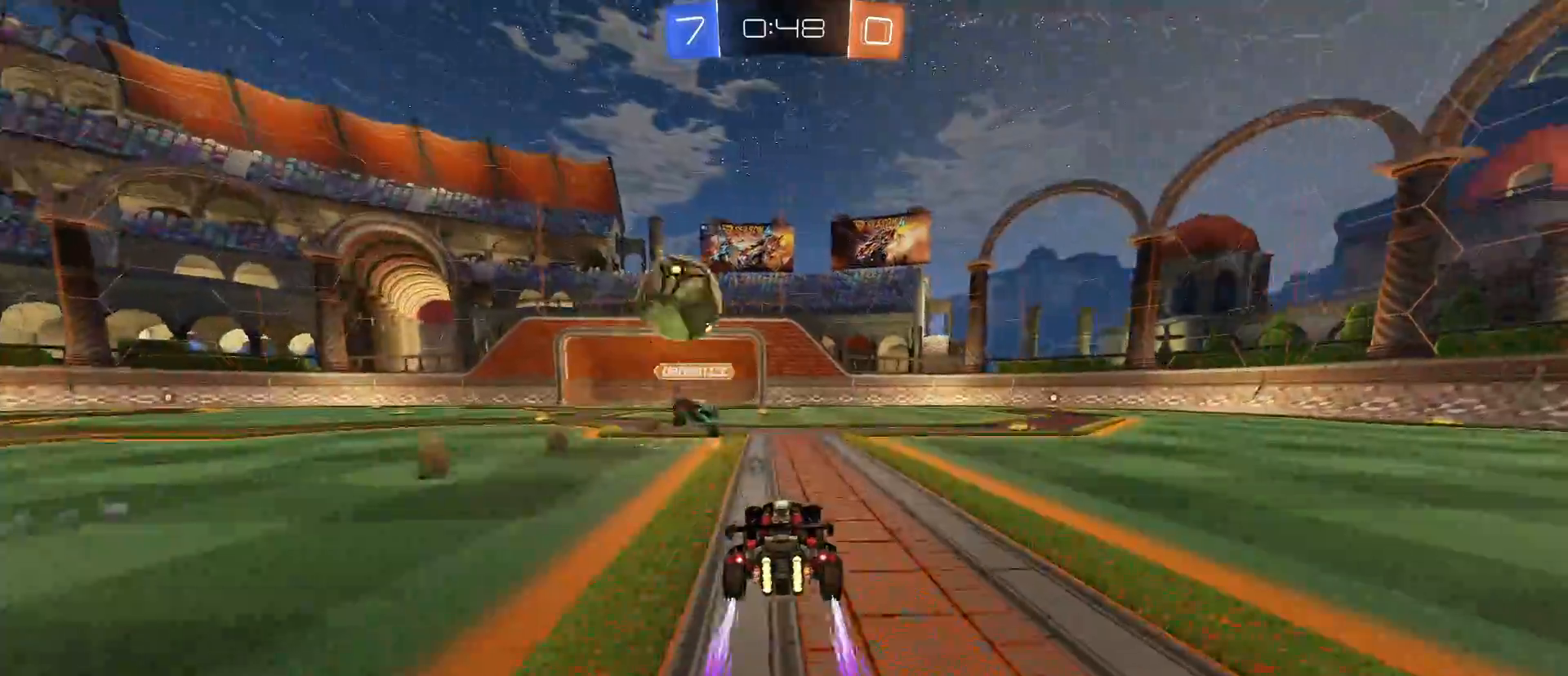
{"keys": ["d", "w"], "mouse": ["left"], "mouse_move": "still", "events": [[183, "d", "down"], [500, "mouse_left", "down"]]}
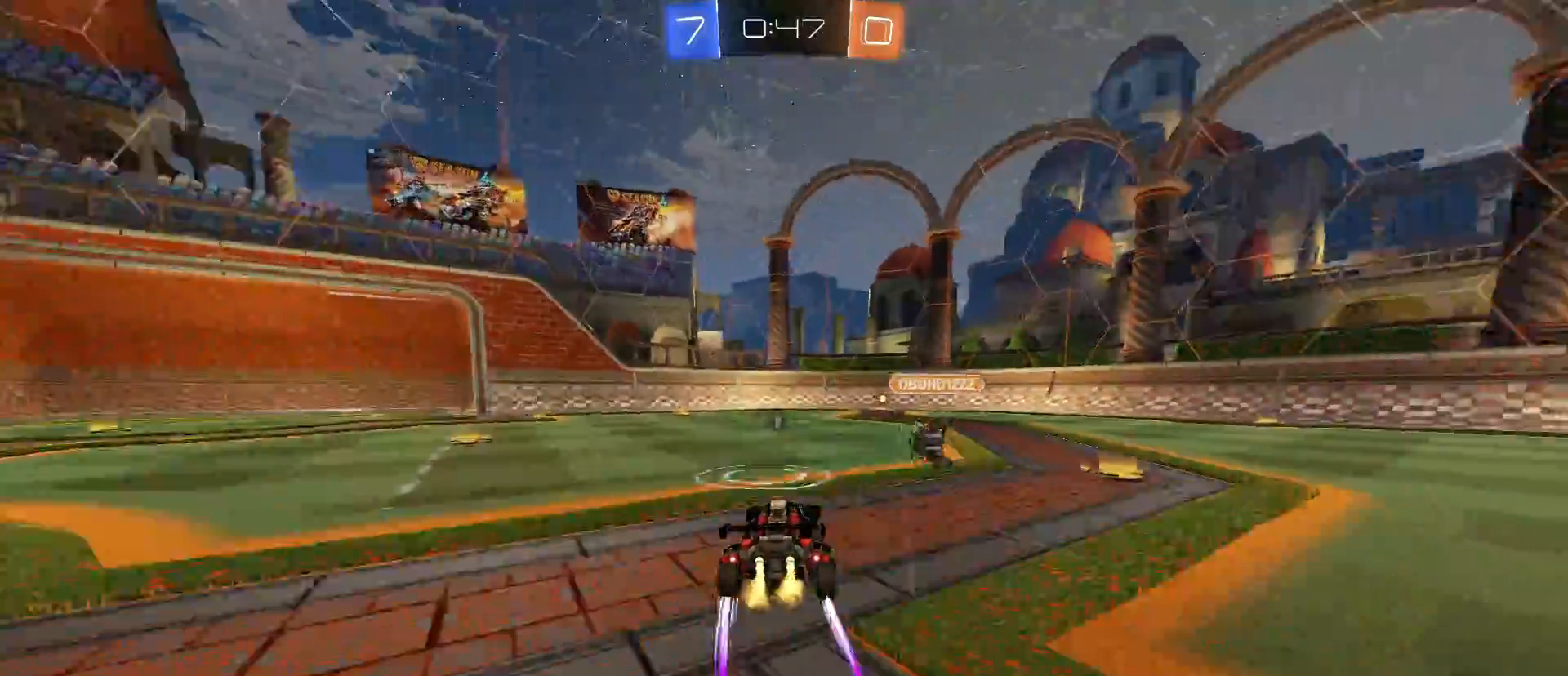
{"keys": ["w"], "mouse": ["left"], "mouse_move": "still", "events": [[200, "d", "up"]]}
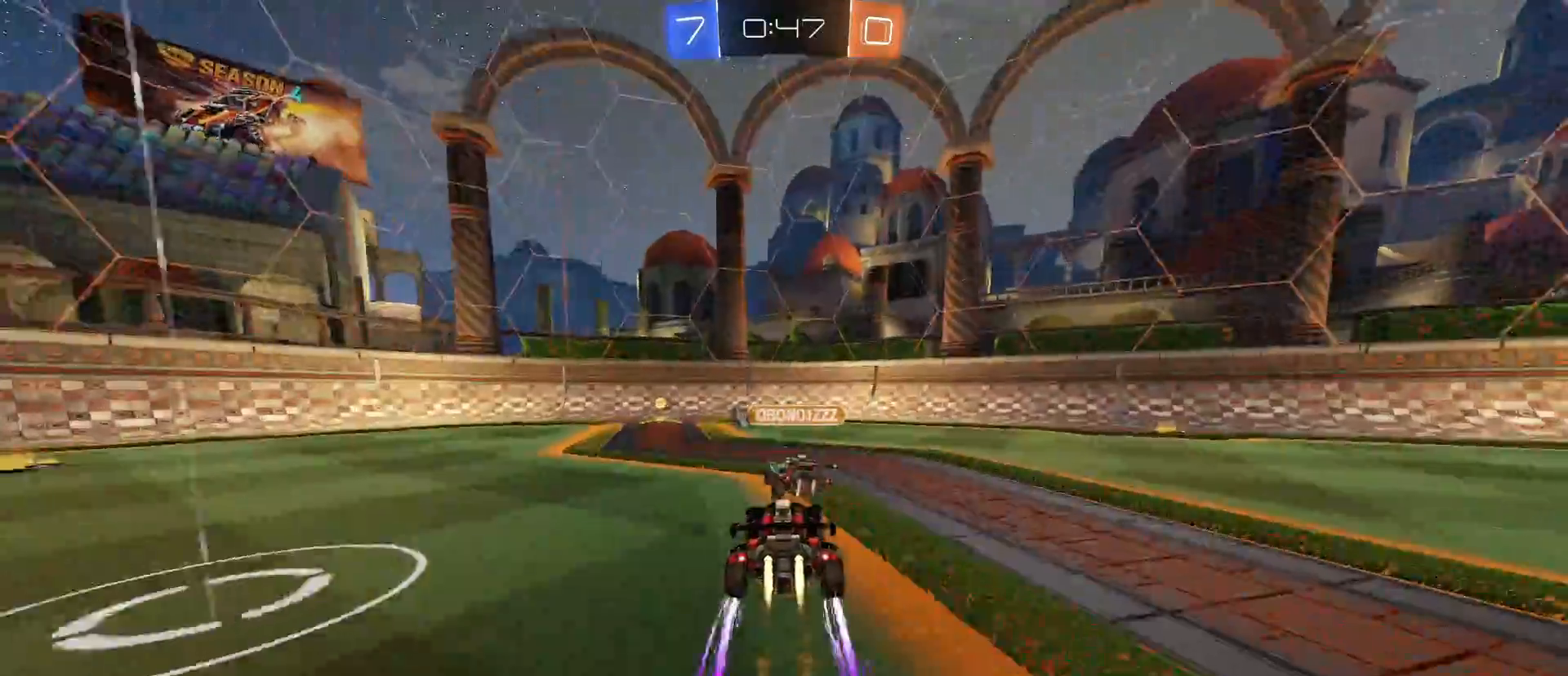
{"keys": ["w"], "mouse": ["left"], "mouse_move": "still", "events": [[17, "a", "down"], [217, "a", "up"], [267, "space", "down"], [300, "space", "up"]]}
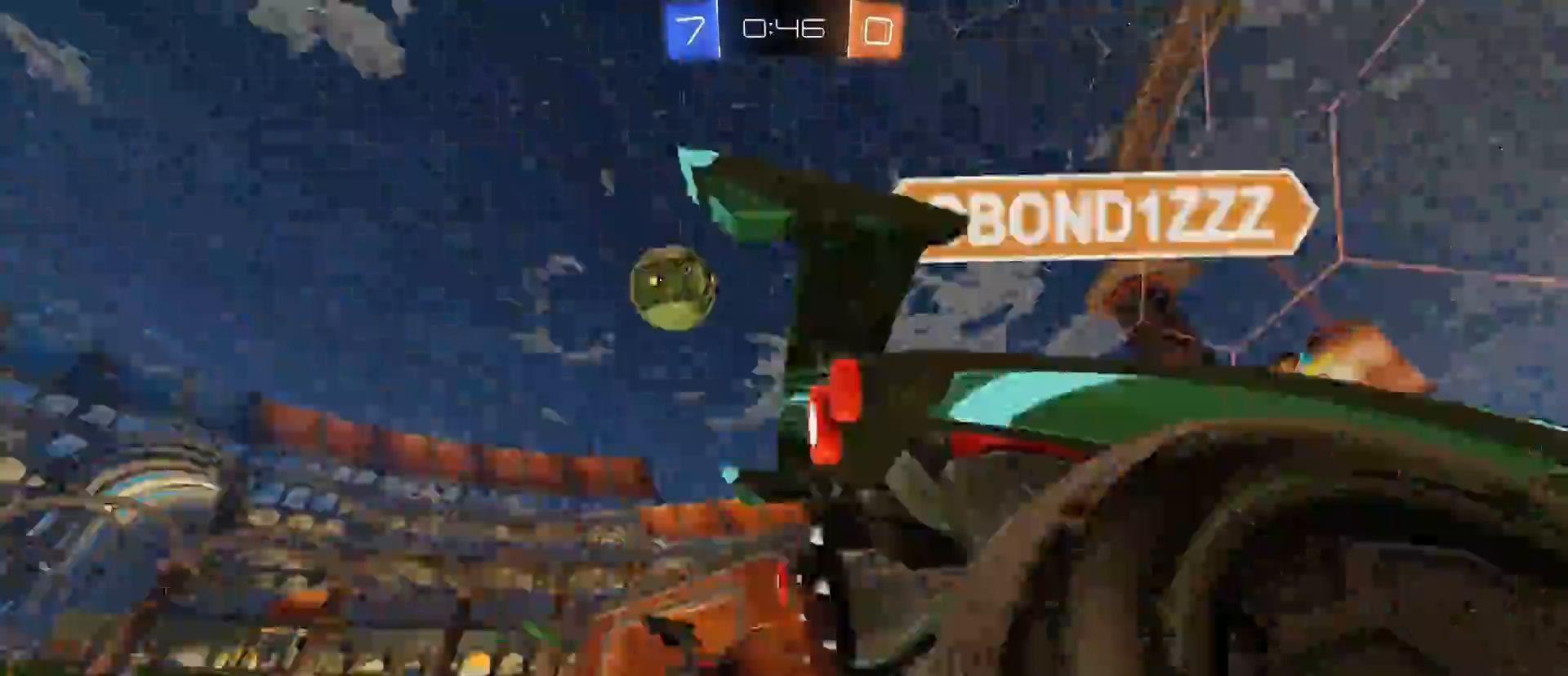
{"keys": ["d", "w"], "mouse": [], "mouse_move": "still", "events": [[33, "d", "down"], [133, "shift", "down"], [267, "shift", "up"], [367, "shift", "down"], [417, "mouse_left", "up"], [450, "shift", "up"]]}
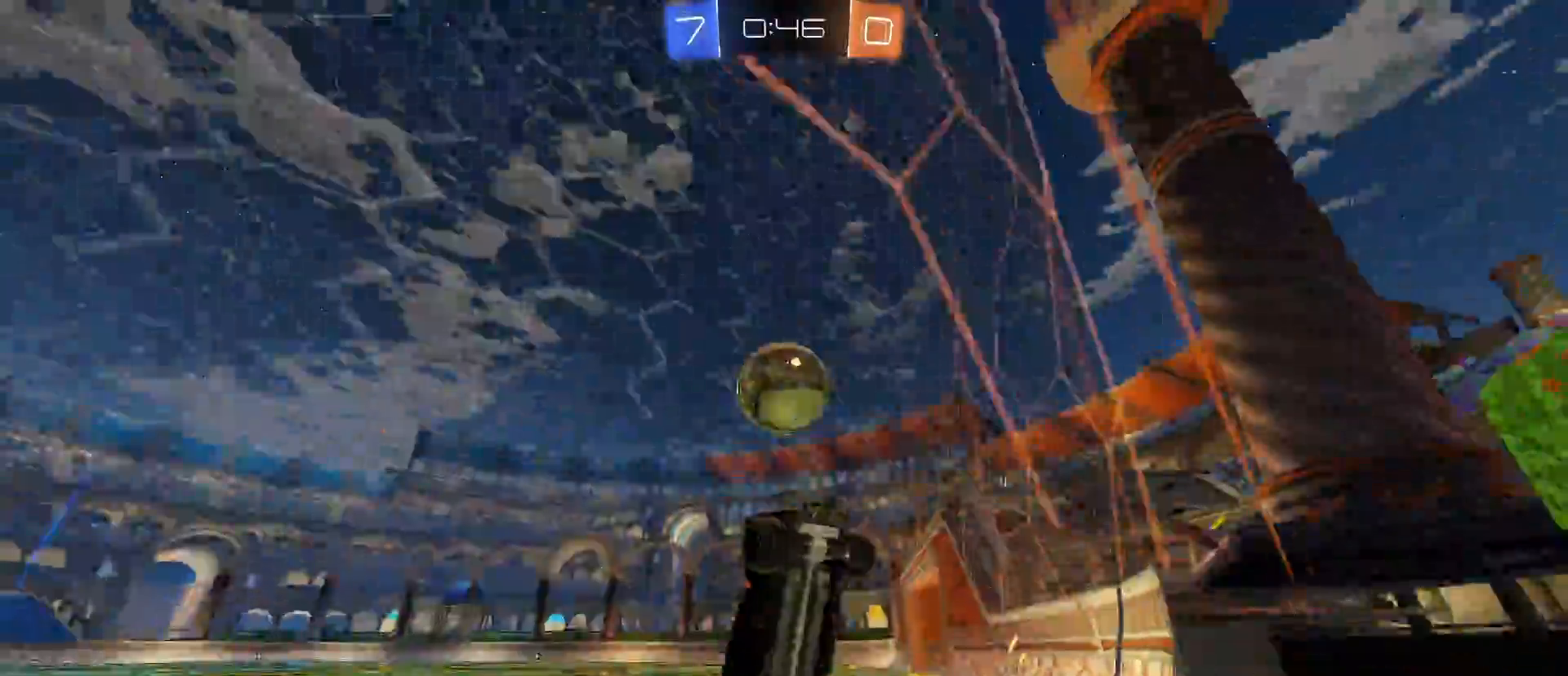
{"keys": ["d", "w"], "mouse": [], "mouse_move": "still", "events": [[250, "shift", "down"], [383, "shift", "up"]]}
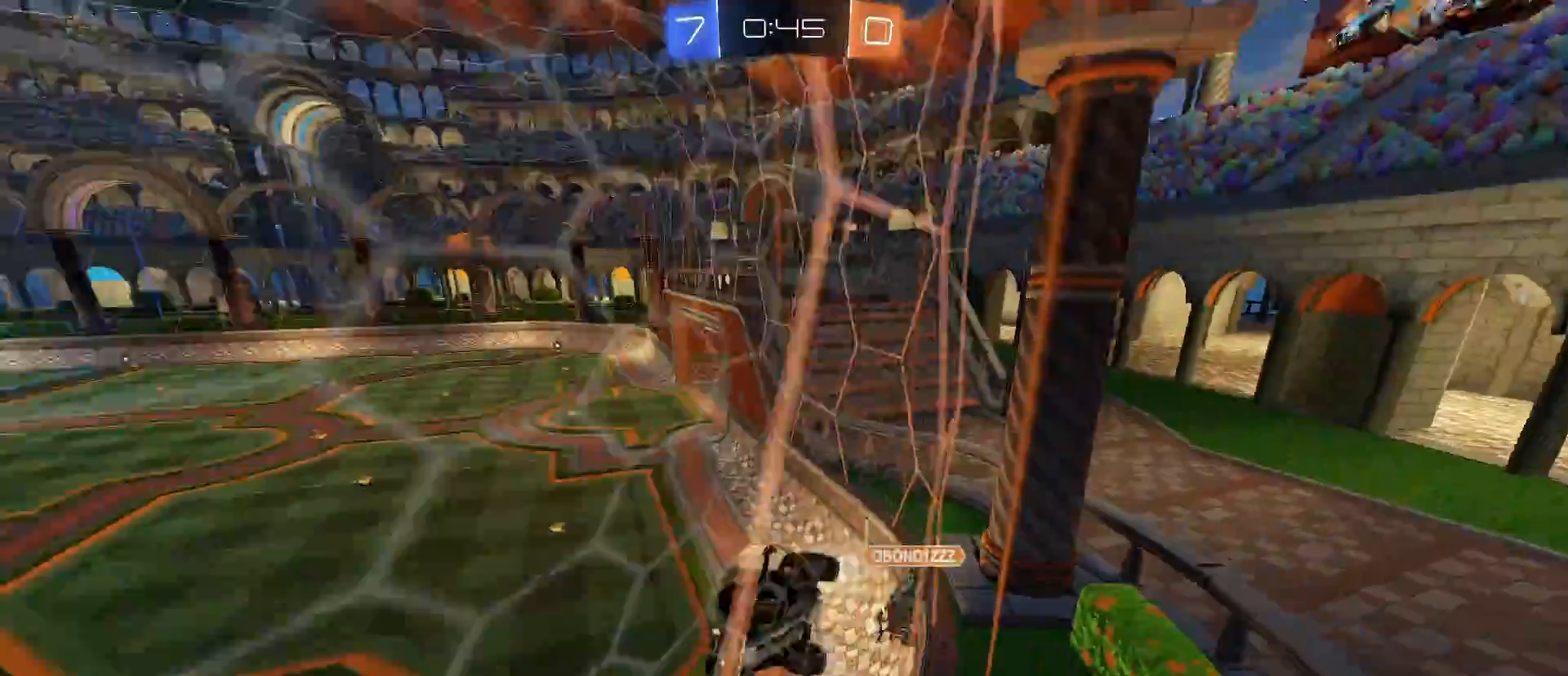
{"keys": ["d", "w"], "mouse": [], "mouse_move": "still", "events": []}